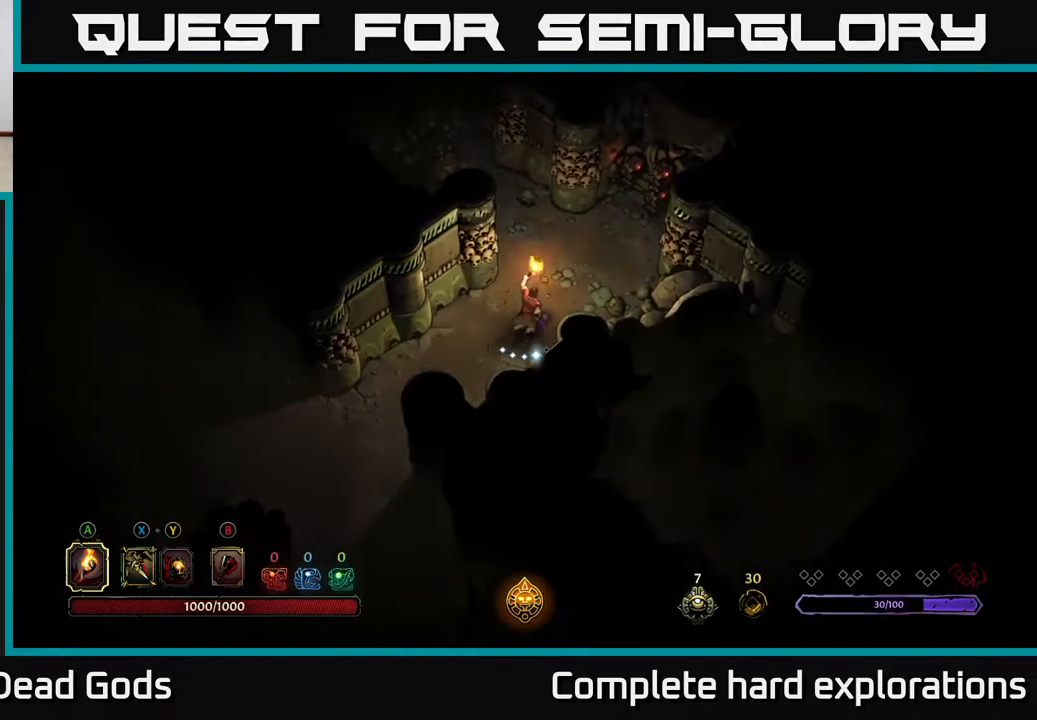
Gameplay with a controller (Xbox layout); each line is a JSON object with the inputs held at the frame after it. "events" lists button and stick changes between this image and that frame as [ms after this image, input, new state], when the widget could be followed in between.
{"buttons": [], "left_stick": "up", "right_stick": "center", "events": []}
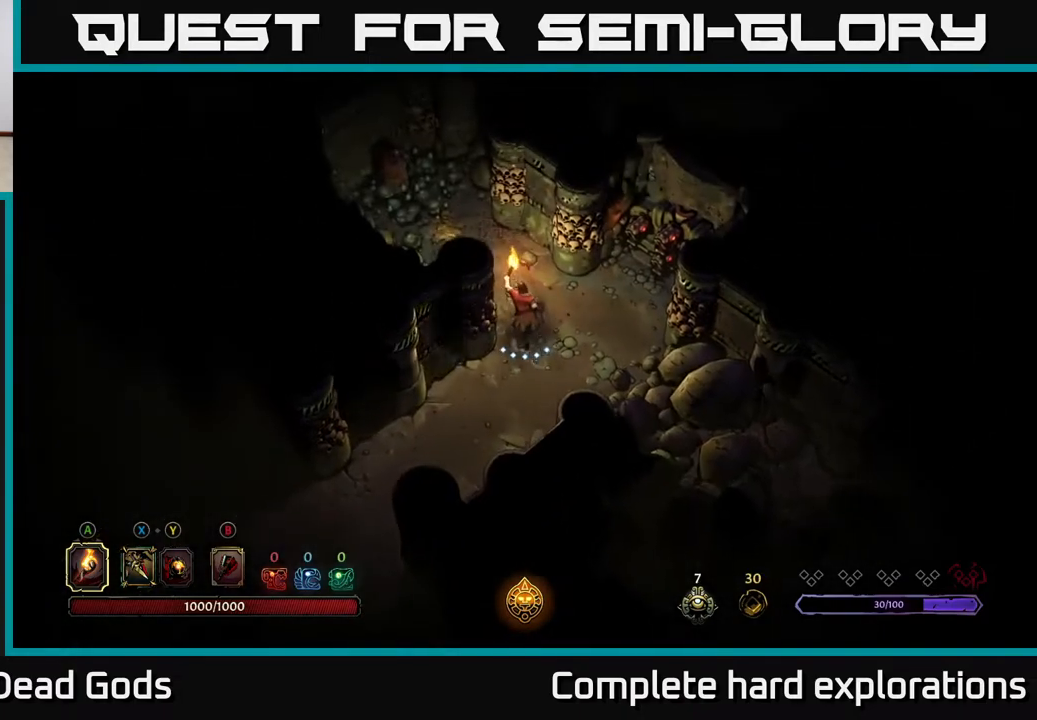
{"buttons": [], "left_stick": "up-left", "right_stick": "center", "events": [[17, "left_stick", "up-left"]]}
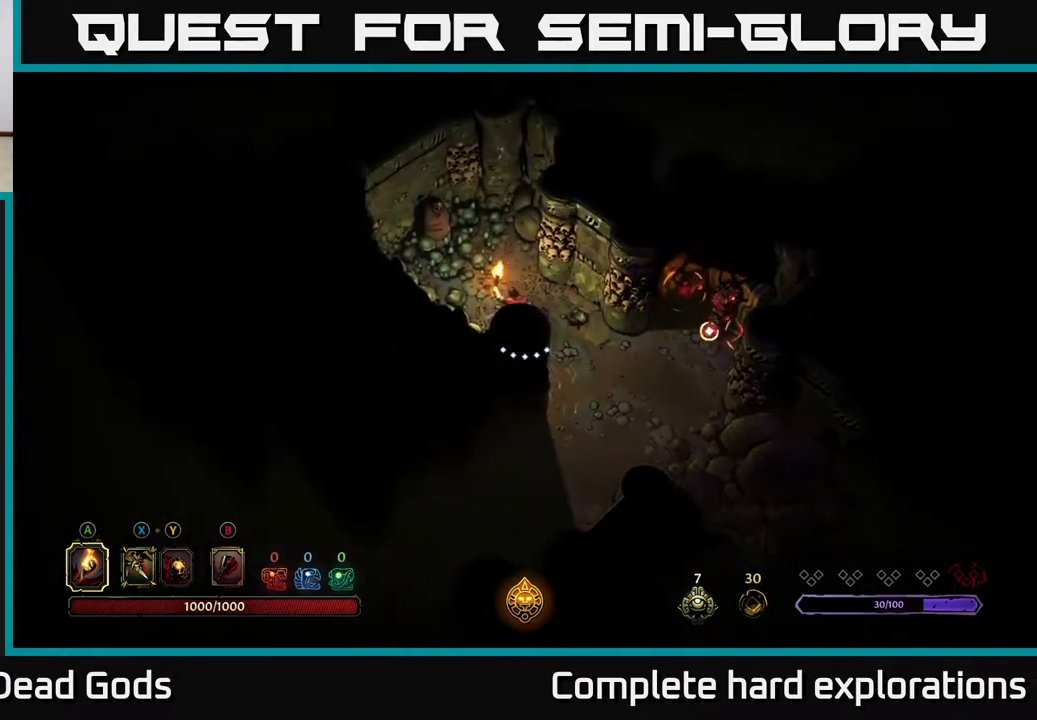
{"buttons": [], "left_stick": "down-right", "right_stick": "center", "events": [[200, "left_stick", "down-right"]]}
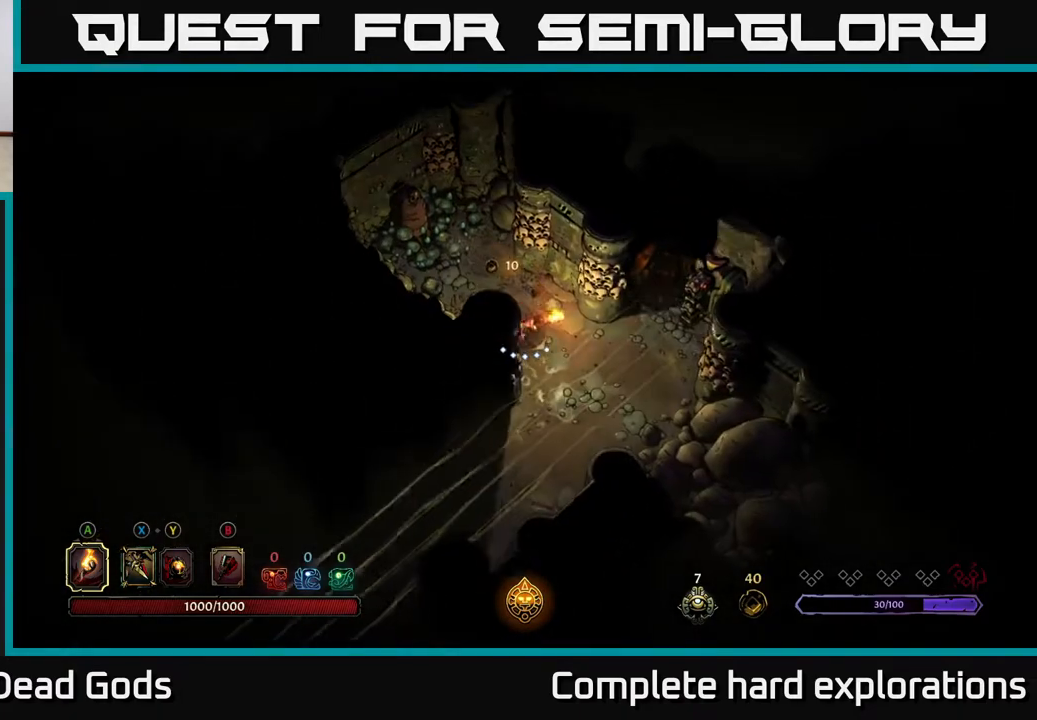
{"buttons": [], "left_stick": "down", "right_stick": "center", "events": [[233, "left_stick", "down"]]}
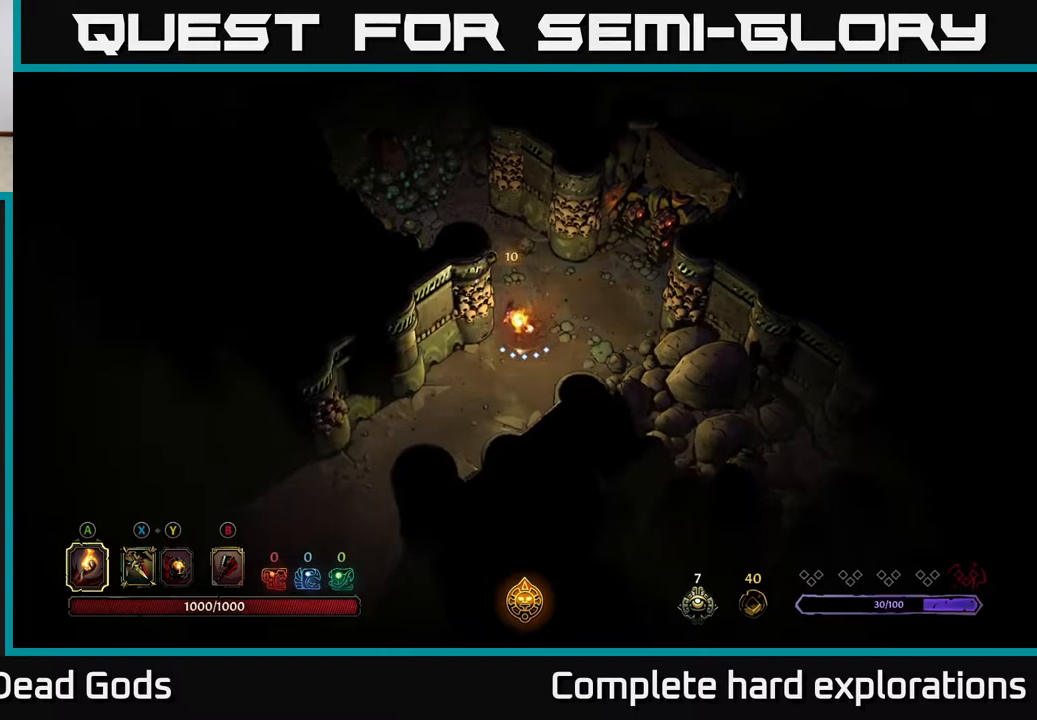
{"buttons": [], "left_stick": "down-left", "right_stick": "center", "events": [[117, "left_stick", "down-left"]]}
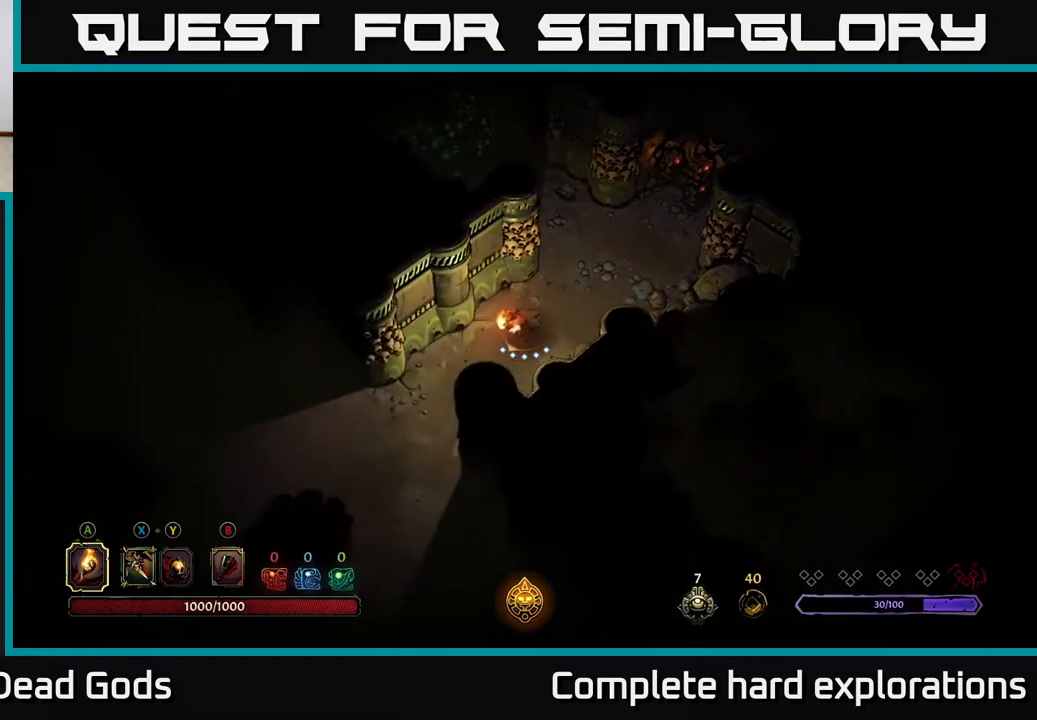
{"buttons": [], "left_stick": "down-left", "right_stick": "center", "events": []}
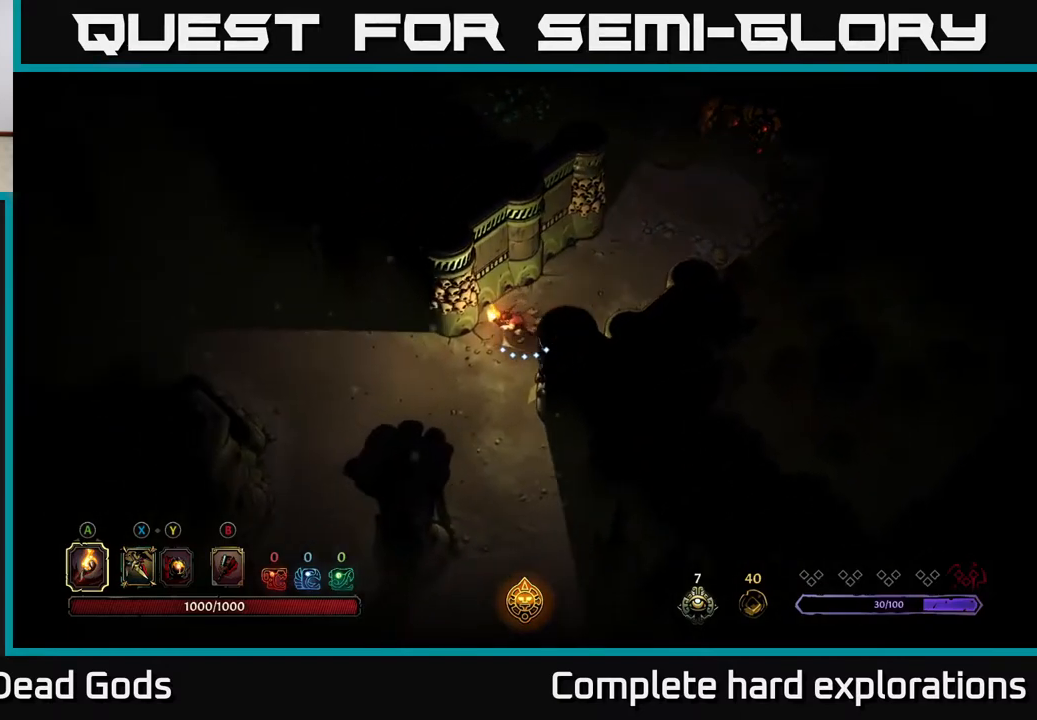
{"buttons": [], "left_stick": "left", "right_stick": "center", "events": [[200, "left_stick", "left"]]}
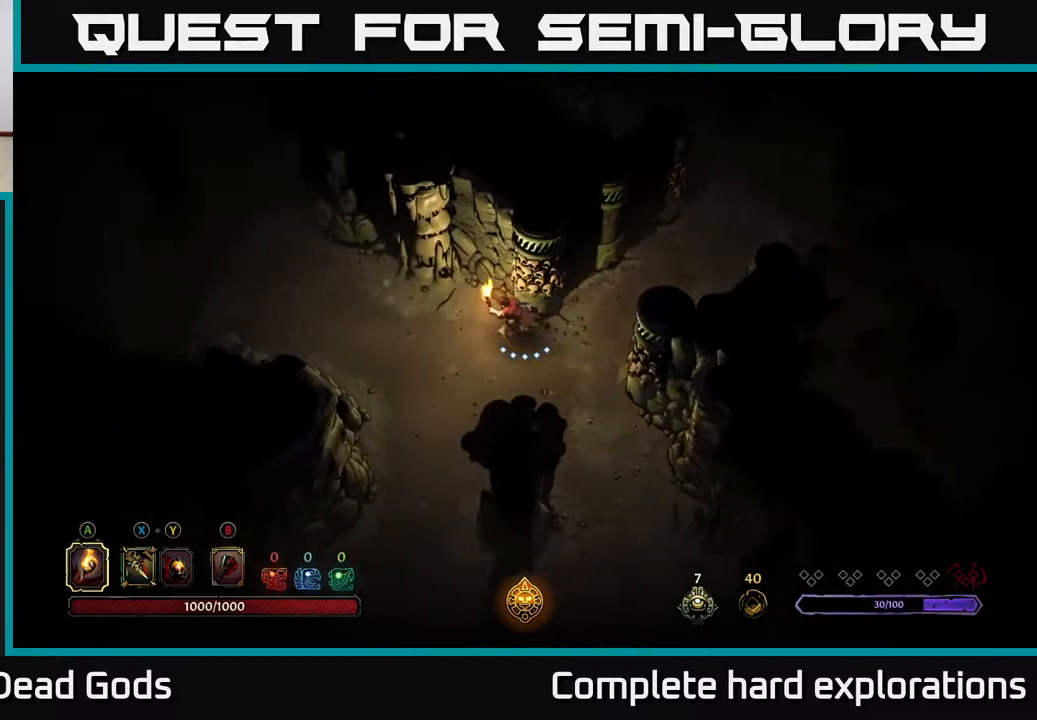
{"buttons": [], "left_stick": "left", "right_stick": "center", "events": []}
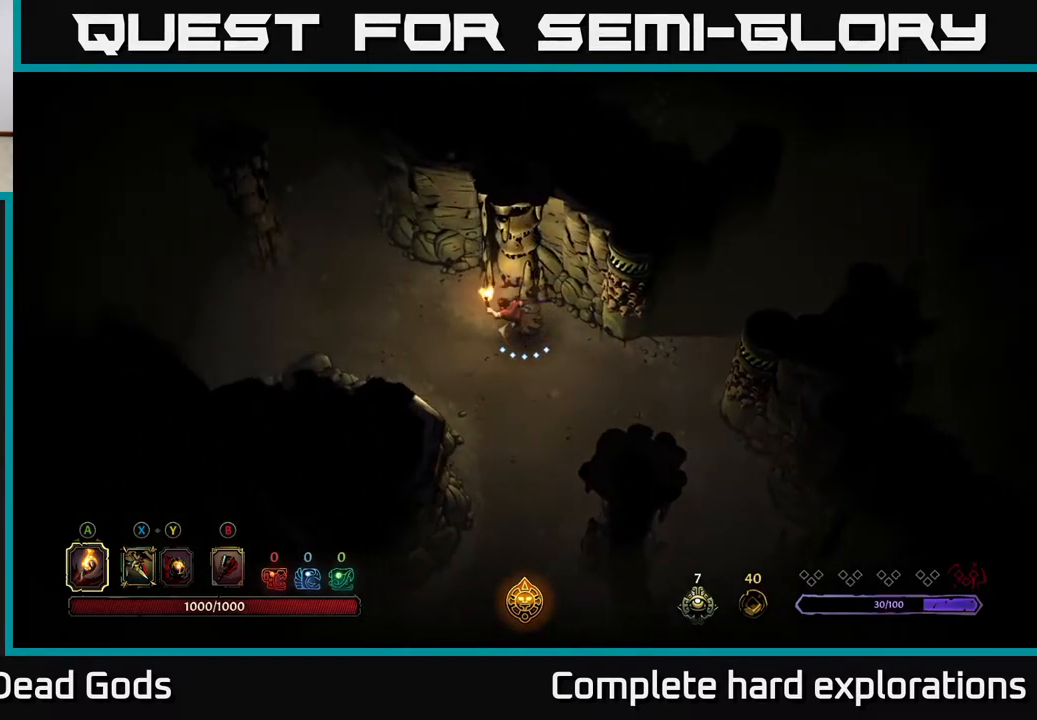
{"buttons": [], "left_stick": "left", "right_stick": "center", "events": []}
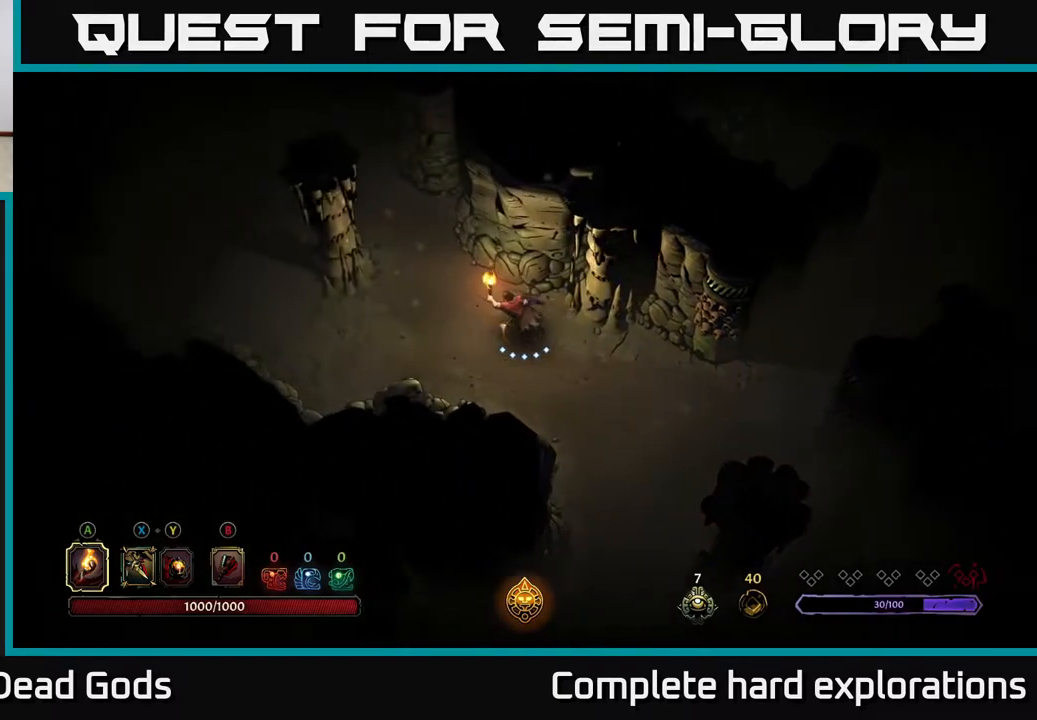
{"buttons": [], "left_stick": "left", "right_stick": "center", "events": []}
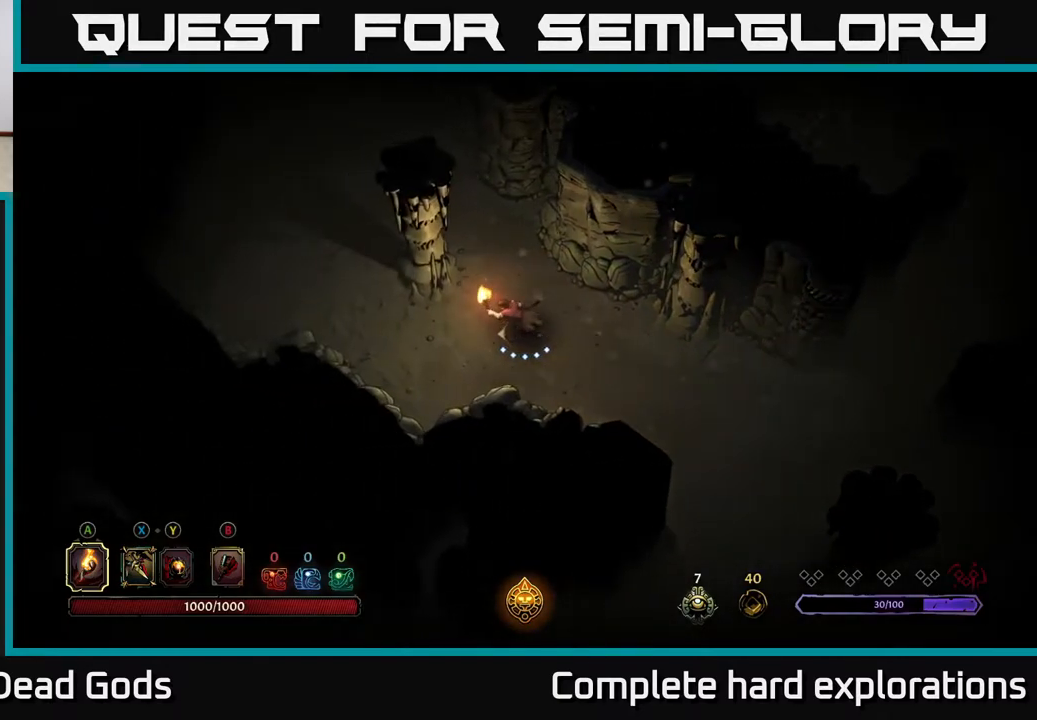
{"buttons": [], "left_stick": "up-left", "right_stick": "center", "events": [[283, "left_stick", "up-left"]]}
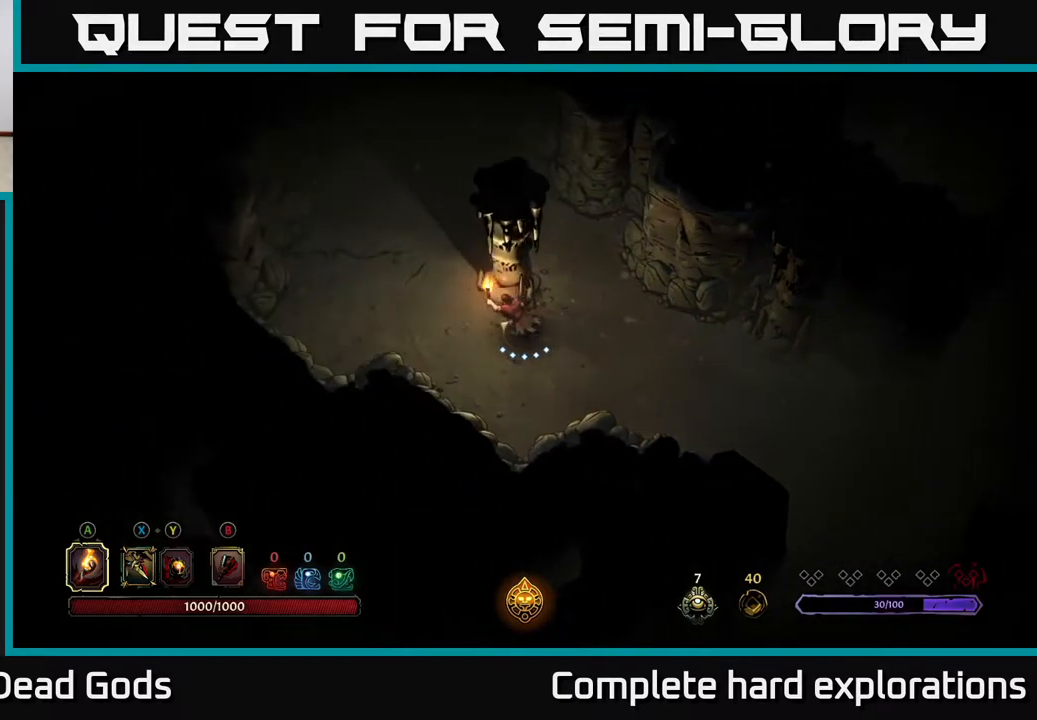
{"buttons": [], "left_stick": "up", "right_stick": "center", "events": [[367, "left_stick", "up"]]}
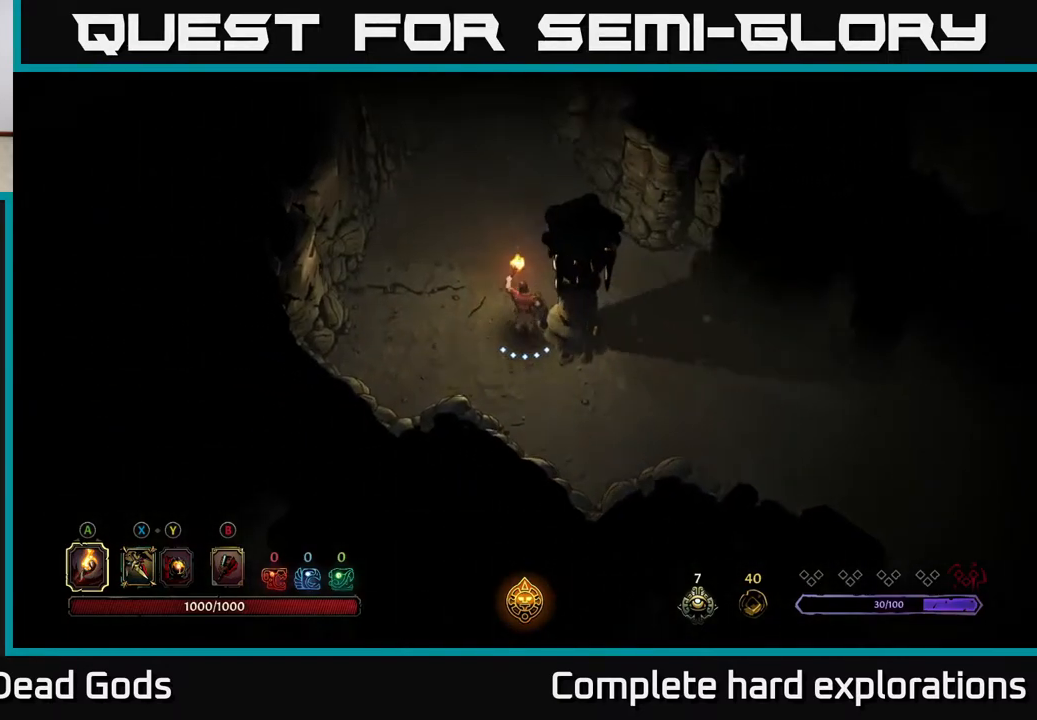
{"buttons": [], "left_stick": "up", "right_stick": "center", "events": []}
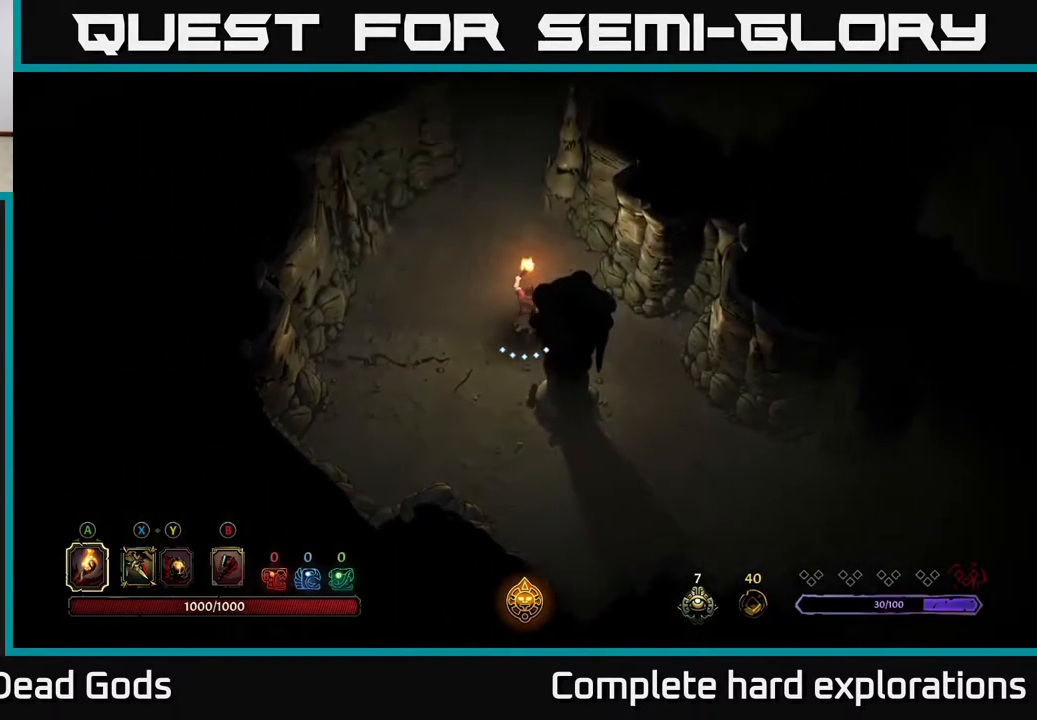
{"buttons": [], "left_stick": "up-left", "right_stick": "center", "events": [[383, "left_stick", "up-left"]]}
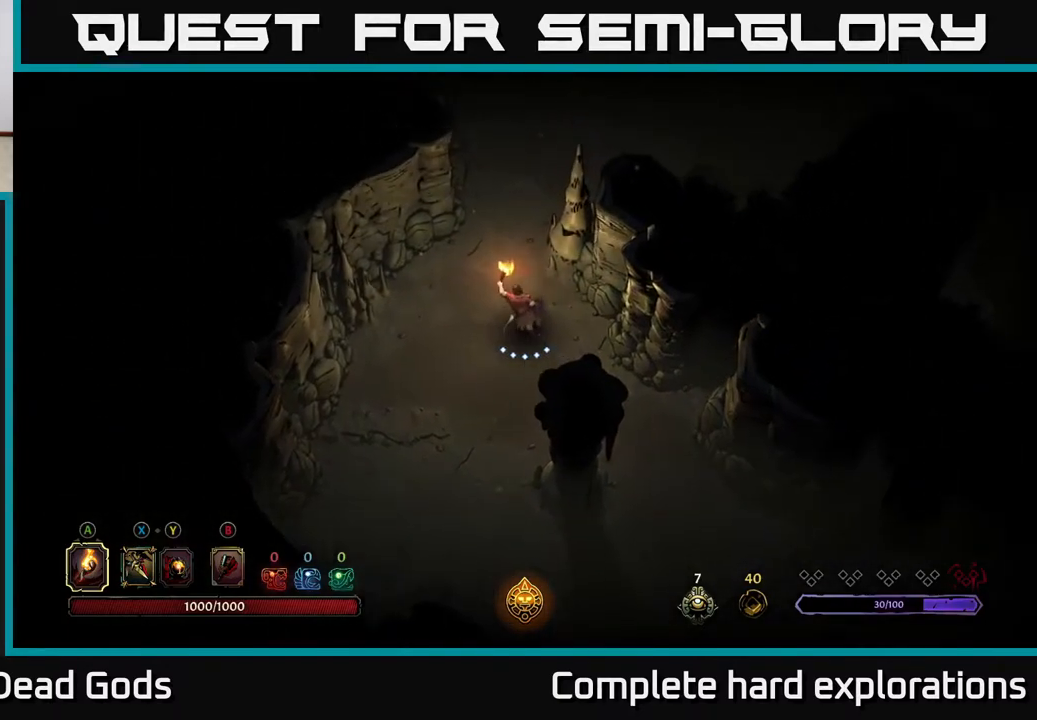
{"buttons": [], "left_stick": "up", "right_stick": "center", "events": [[17, "left_stick", "up"]]}
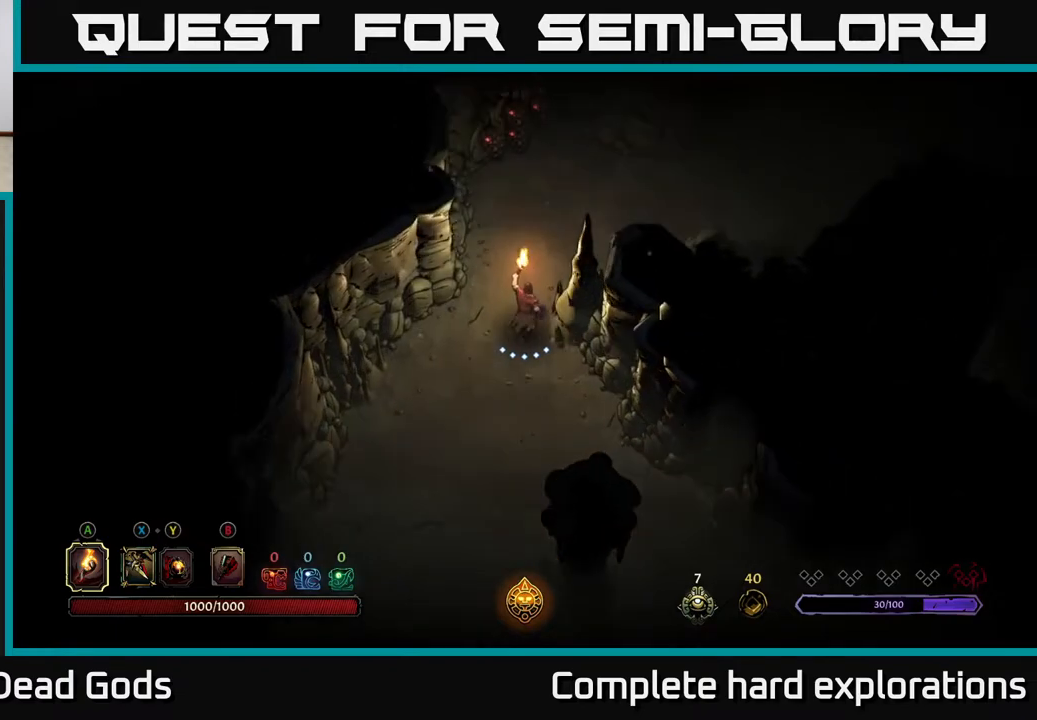
{"buttons": [], "left_stick": "up-right", "right_stick": "center", "events": [[283, "left_stick", "up-right"]]}
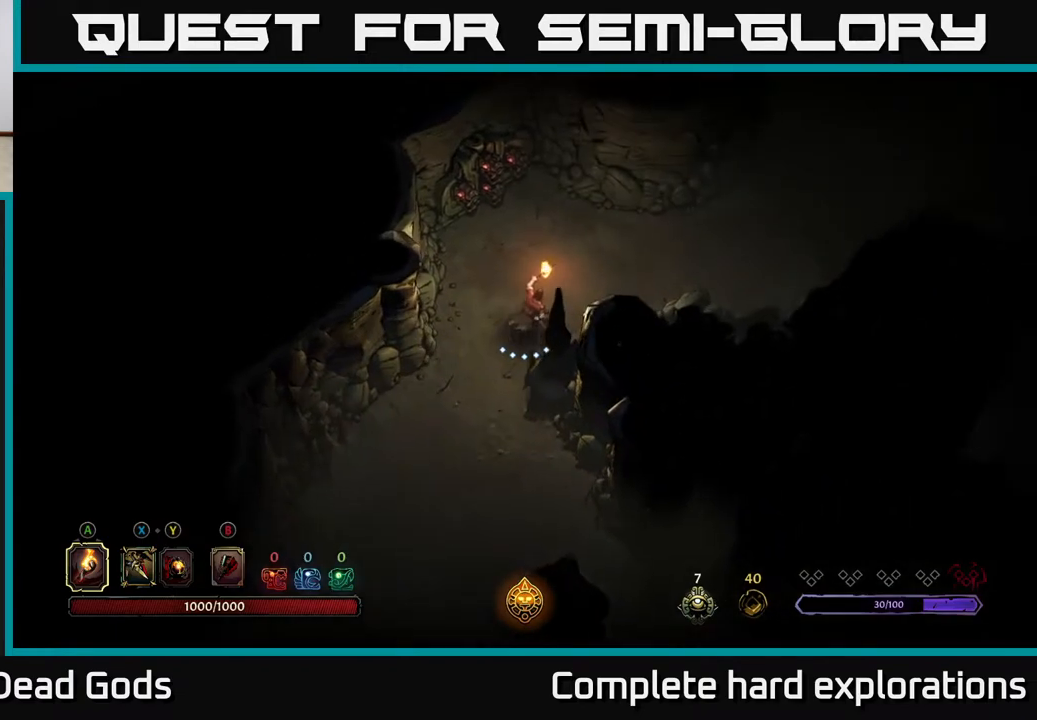
{"buttons": [], "left_stick": "up-right", "right_stick": "center", "events": []}
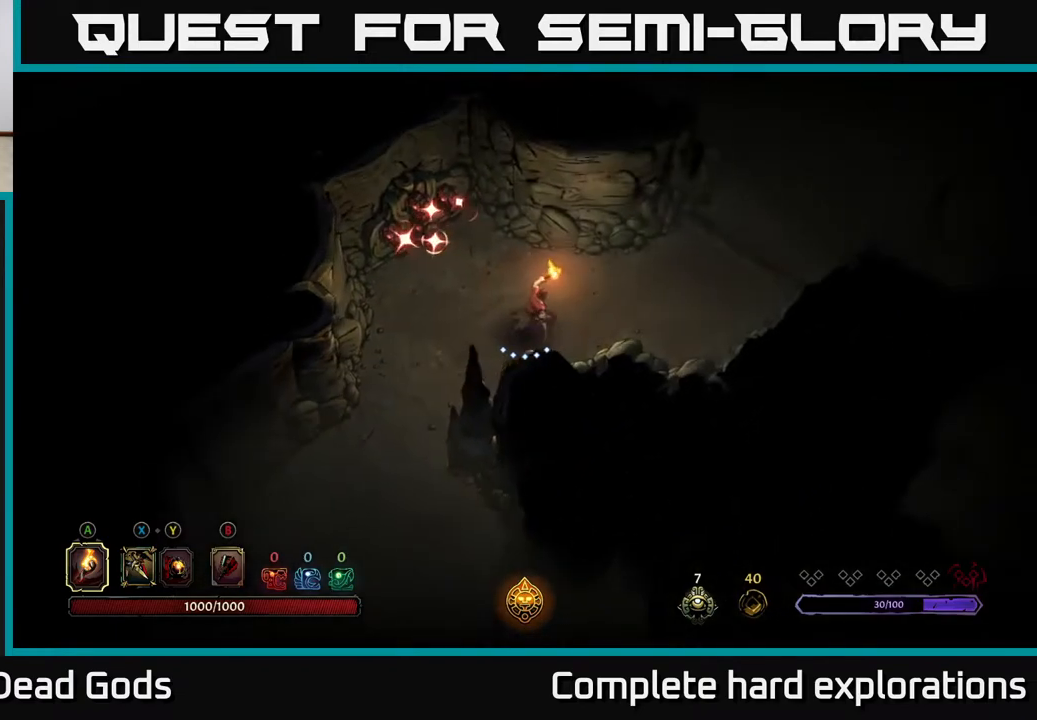
{"buttons": [], "left_stick": "up-right", "right_stick": "center", "events": [[100, "R2", "down"], [217, "R2", "up"]]}
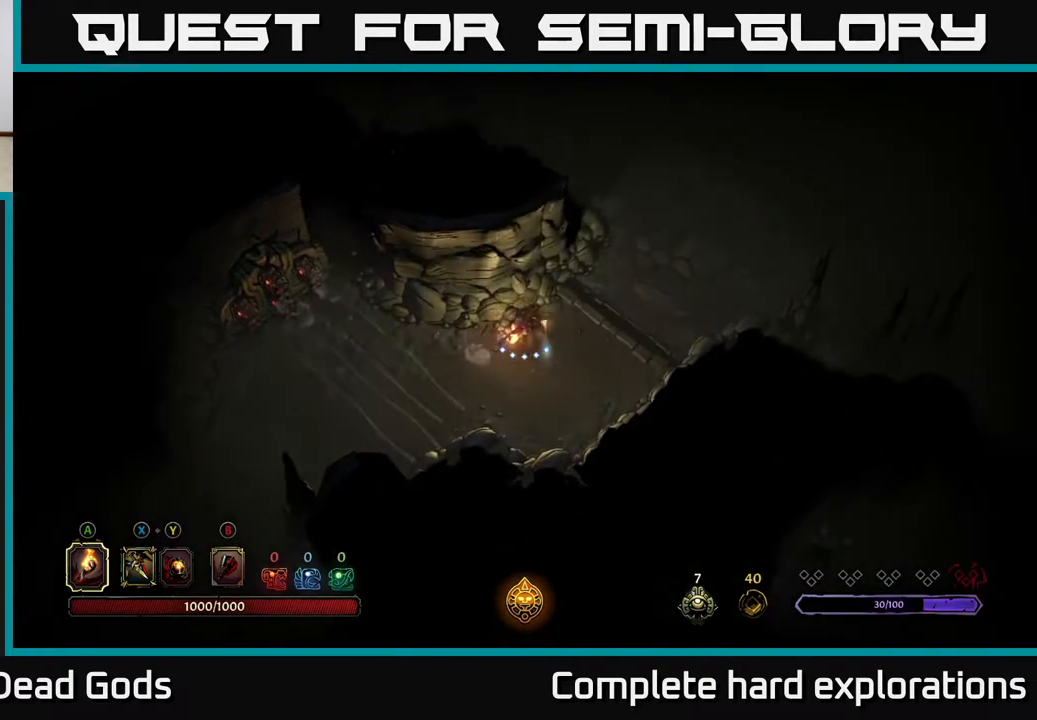
{"buttons": [], "left_stick": "up-right", "right_stick": "center", "events": []}
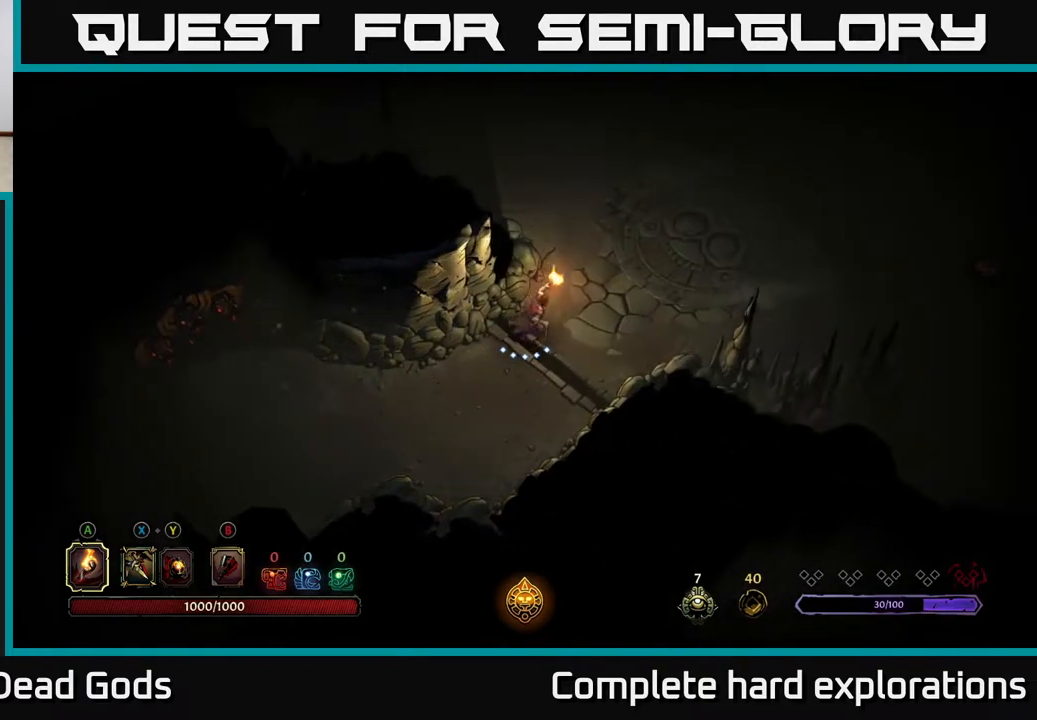
{"buttons": [], "left_stick": "right", "right_stick": "center", "events": [[50, "left_stick", "center"], [217, "left_stick", "right"]]}
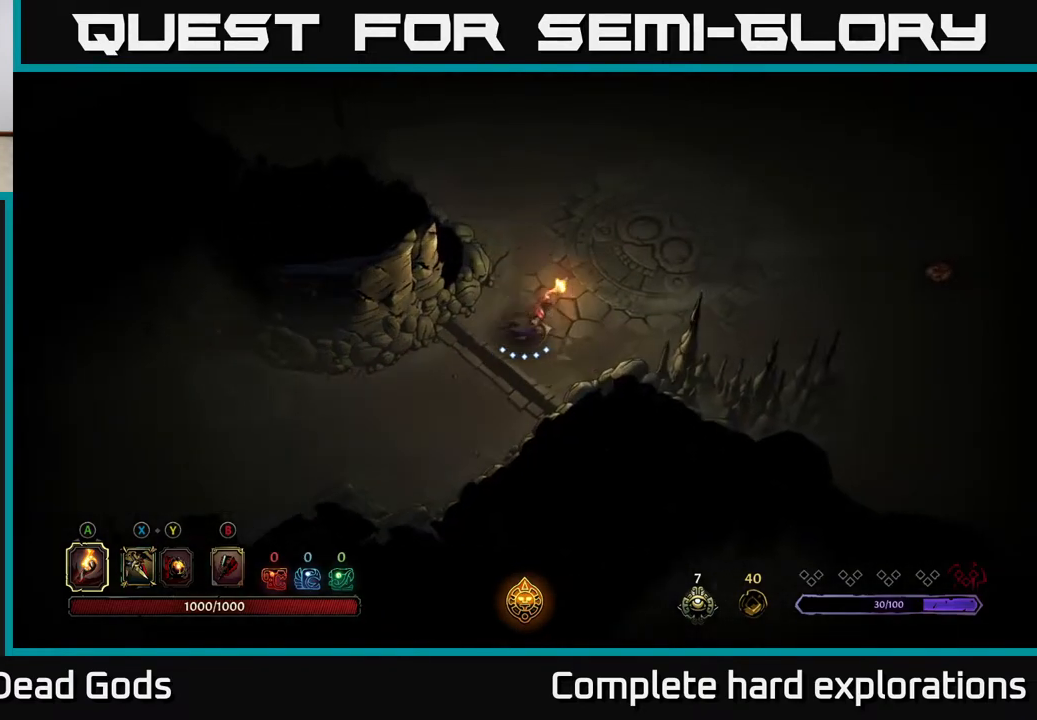
{"buttons": [], "left_stick": "right", "right_stick": "center", "events": []}
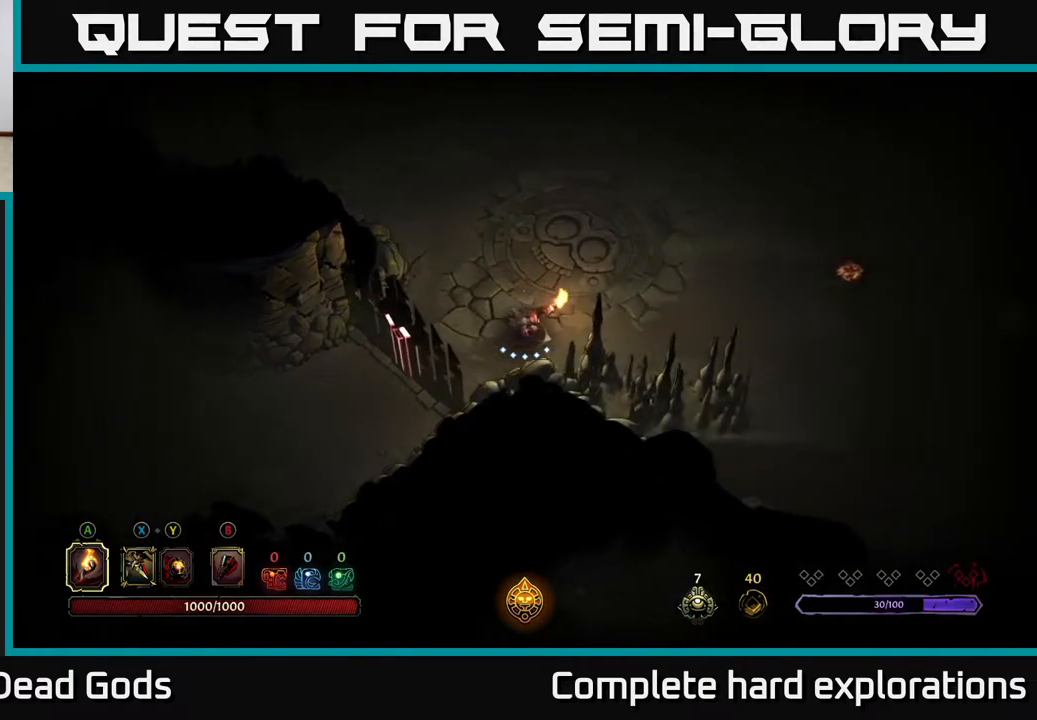
{"buttons": [], "left_stick": "right", "right_stick": "center", "events": []}
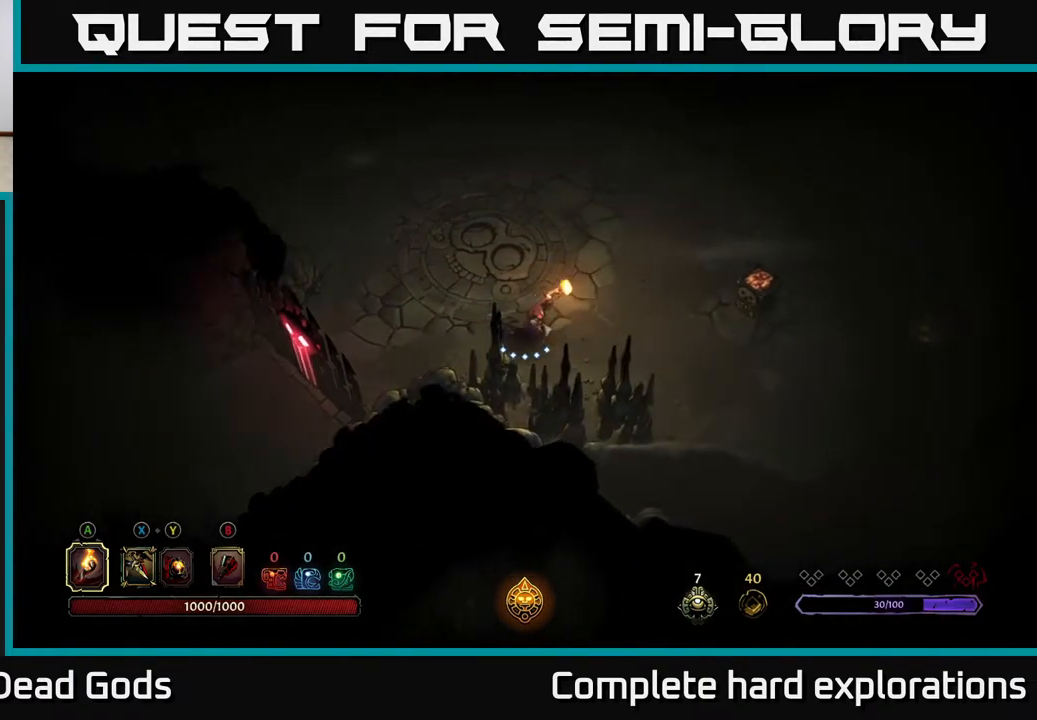
{"buttons": [], "left_stick": "right", "right_stick": "center", "events": []}
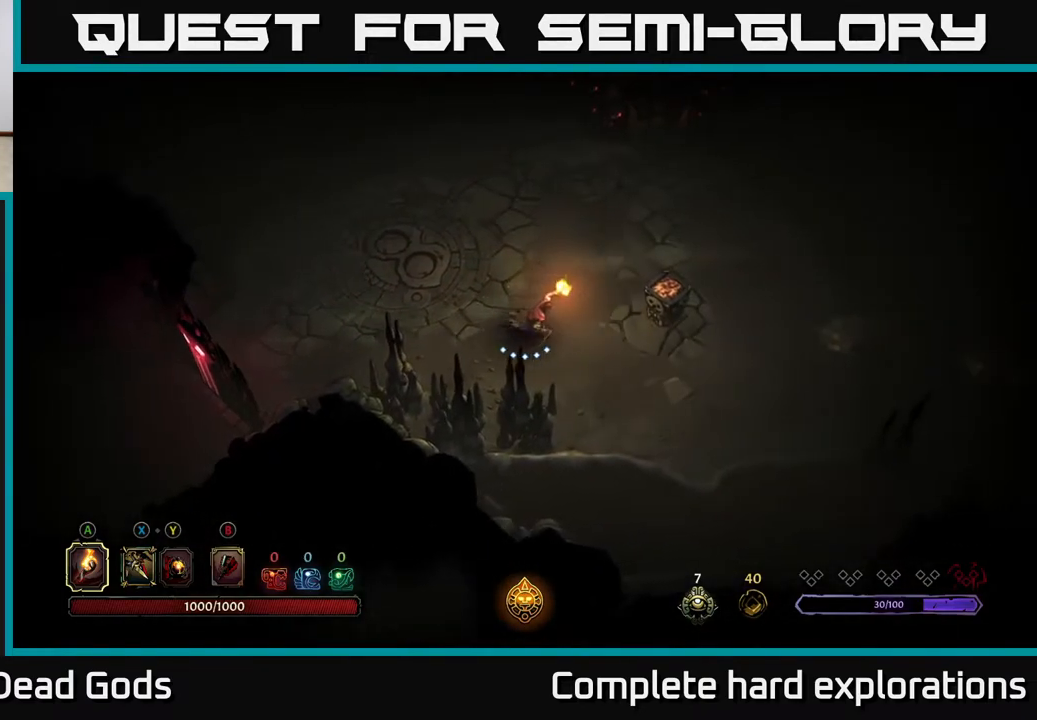
{"buttons": [], "left_stick": "center", "right_stick": "center", "events": [[133, "A", "down"], [267, "A", "up"], [267, "left_stick", "center"]]}
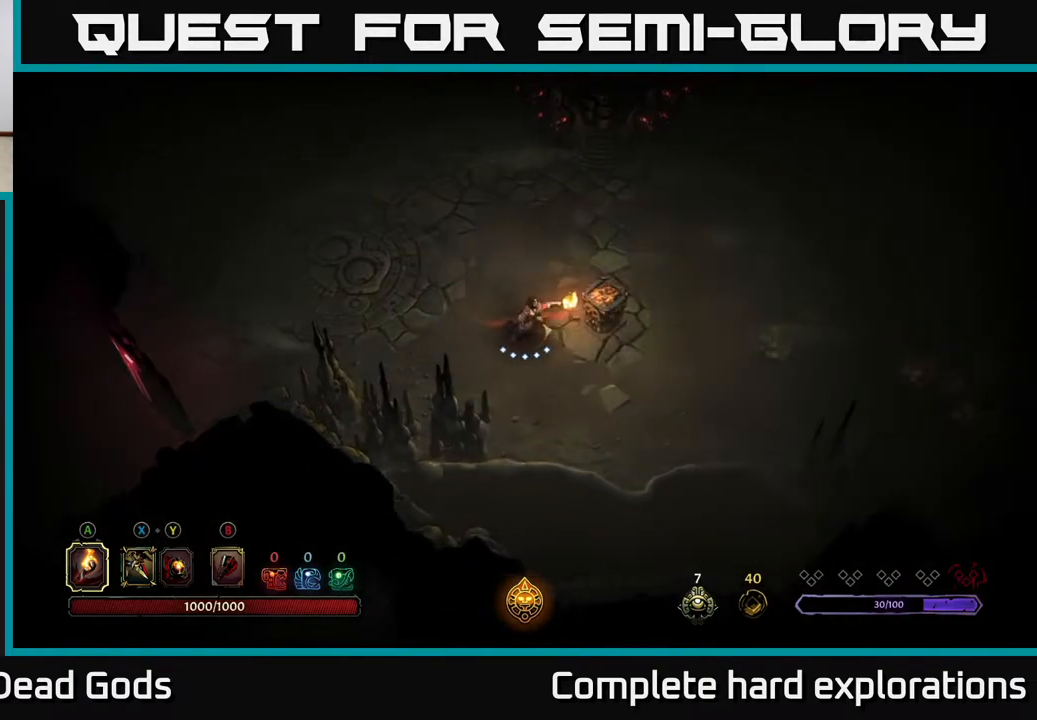
{"buttons": [], "left_stick": "down-right", "right_stick": "center", "events": [[117, "left_stick", "down-right"]]}
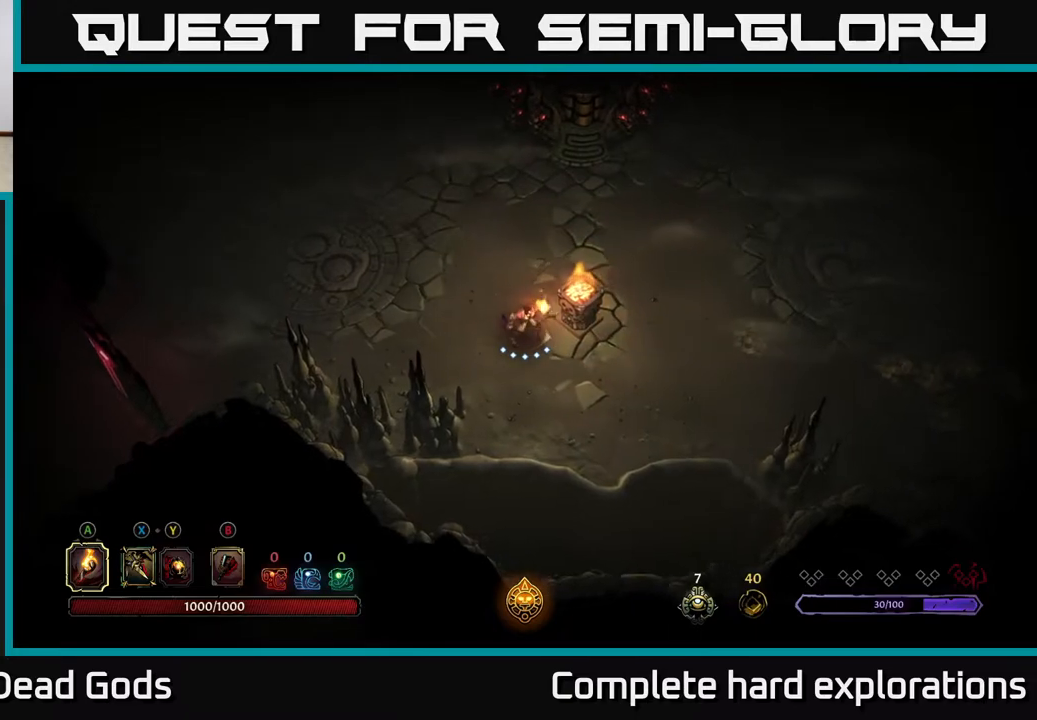
{"buttons": [], "left_stick": "right", "right_stick": "center", "events": [[33, "left_stick", "right"], [283, "left_stick", "up-right"], [383, "left_stick", "right"]]}
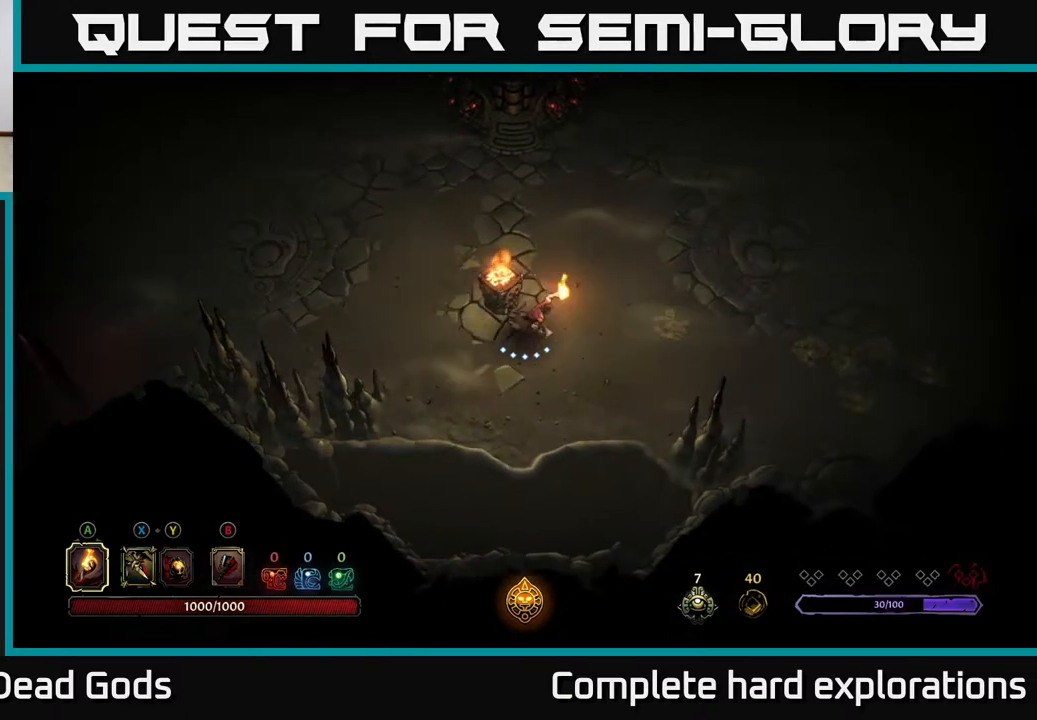
{"buttons": [], "left_stick": "right", "right_stick": "center", "events": []}